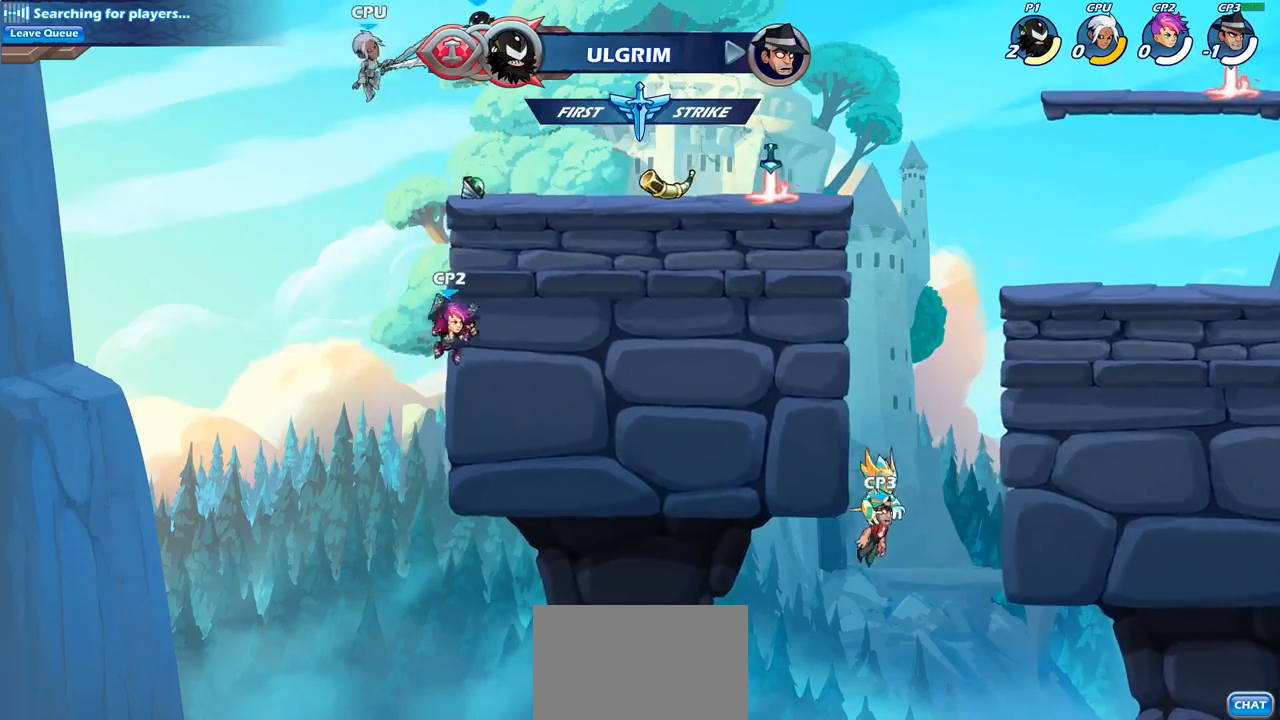
Gameplay with a controller (PlayStation layout); each line is a JSON object with the inputs held at the frame after it. "events" lists button and stick changes between this image and that frame as [ms after this image, input, new state], when the widget could be followed in between.
{"buttons": ["CIRCLE"], "left_stick": "down-left", "right_stick": "center", "events": [[100, "CROSS", "down"], [100, "left_stick", "down-left"], [183, "CIRCLE", "down"], [183, "CROSS", "up"]]}
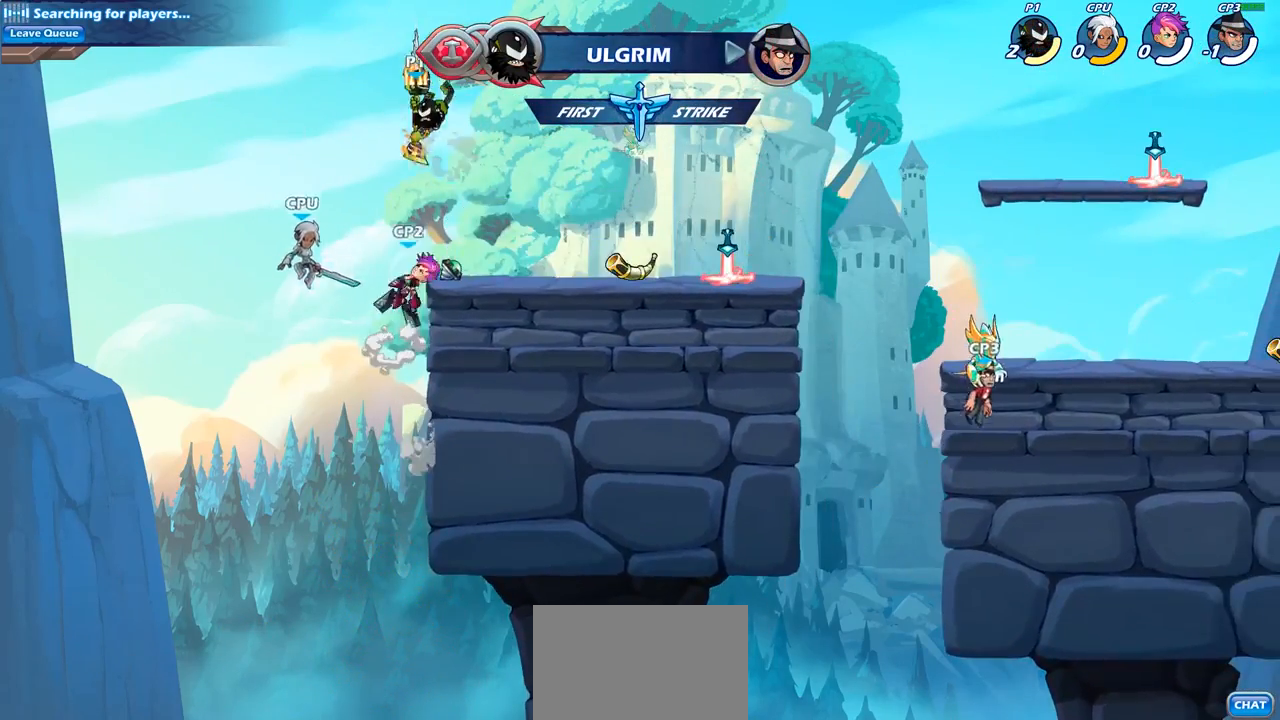
{"buttons": [], "left_stick": "center", "right_stick": "center", "events": [[333, "CIRCLE", "up"], [350, "left_stick", "center"]]}
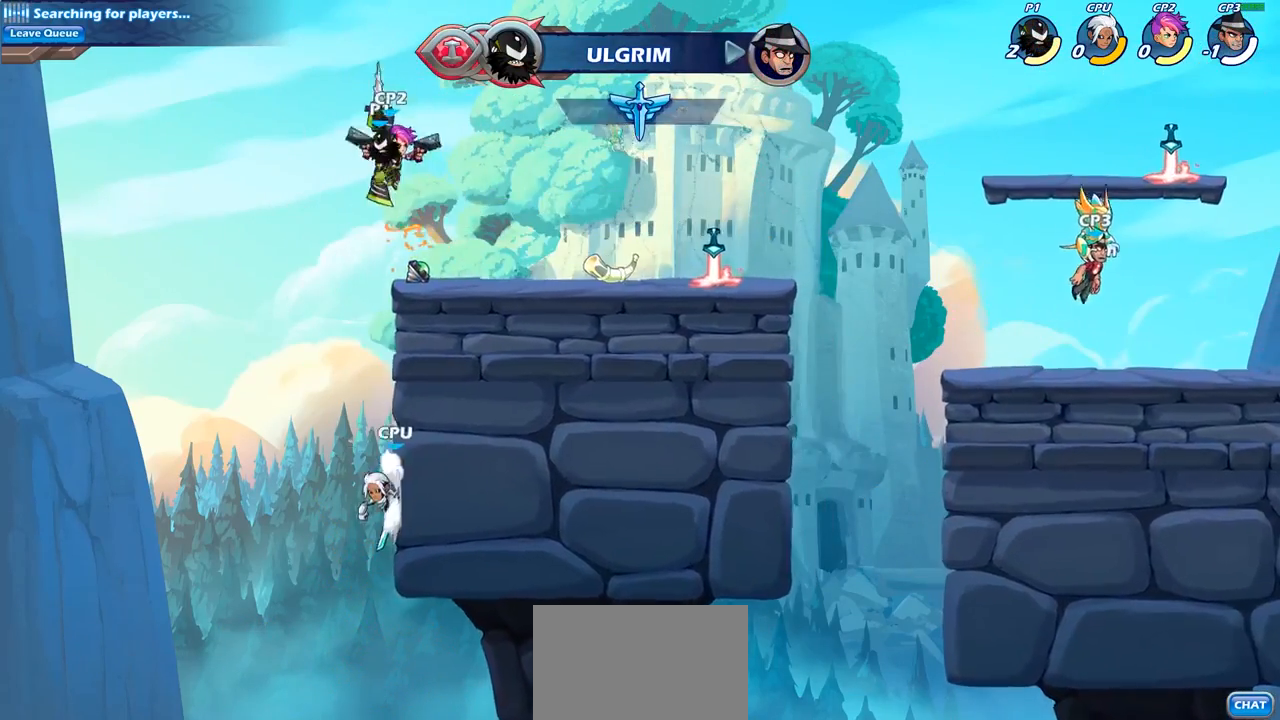
{"buttons": ["CIRCLE"], "left_stick": "down", "right_stick": "center", "events": [[133, "left_stick", "down"], [150, "CROSS", "down"], [267, "CIRCLE", "down"], [267, "CROSS", "up"]]}
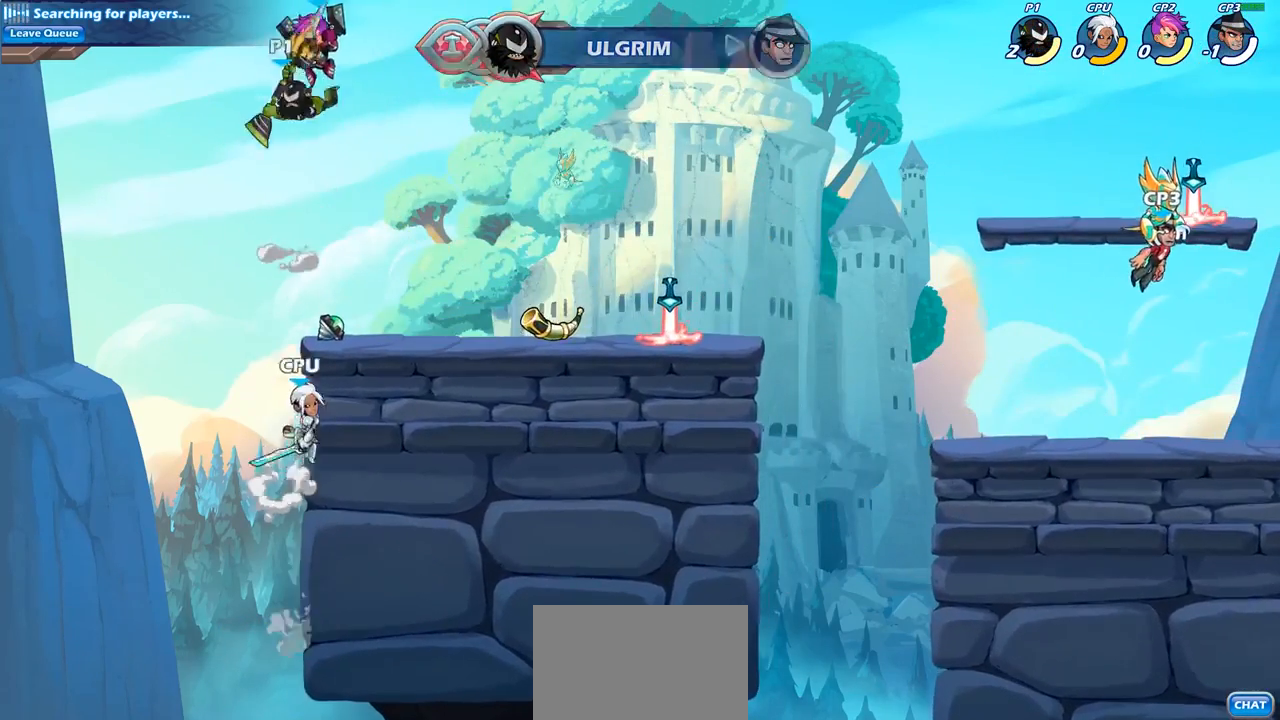
{"buttons": [], "left_stick": "center", "right_stick": "center", "events": [[350, "CIRCLE", "up"], [400, "left_stick", "center"]]}
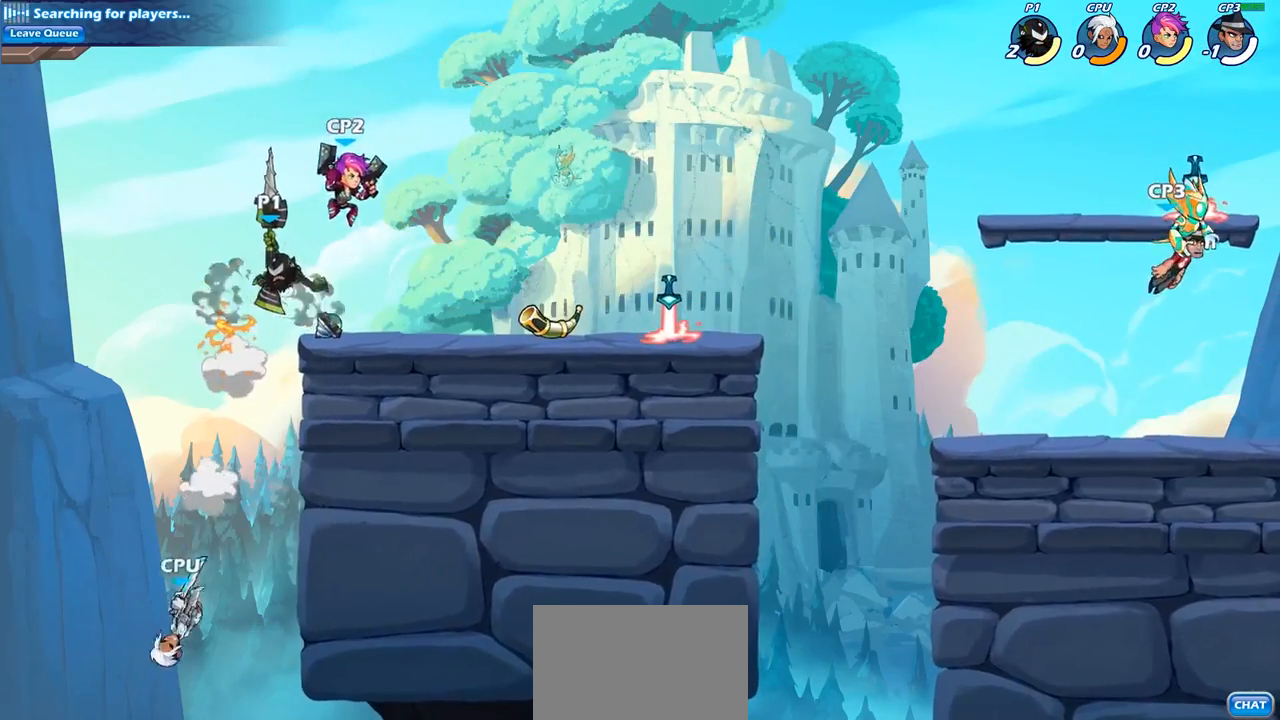
{"buttons": [], "left_stick": "right", "right_stick": "center", "events": [[50, "left_stick", "right"], [250, "R2", "down"], [500, "R2", "up"]]}
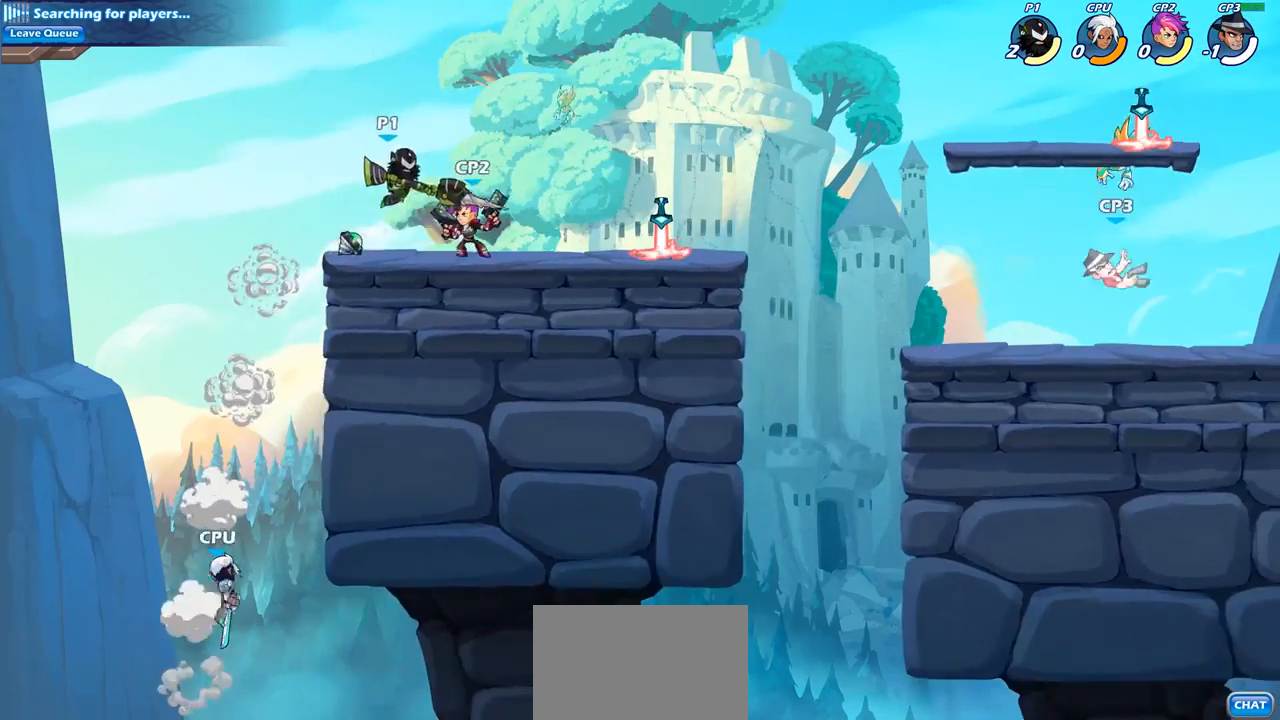
{"buttons": [], "left_stick": "center", "right_stick": "center", "events": [[300, "left_stick", "left"], [367, "SQUARE", "down"], [417, "left_stick", "center"], [483, "SQUARE", "up"]]}
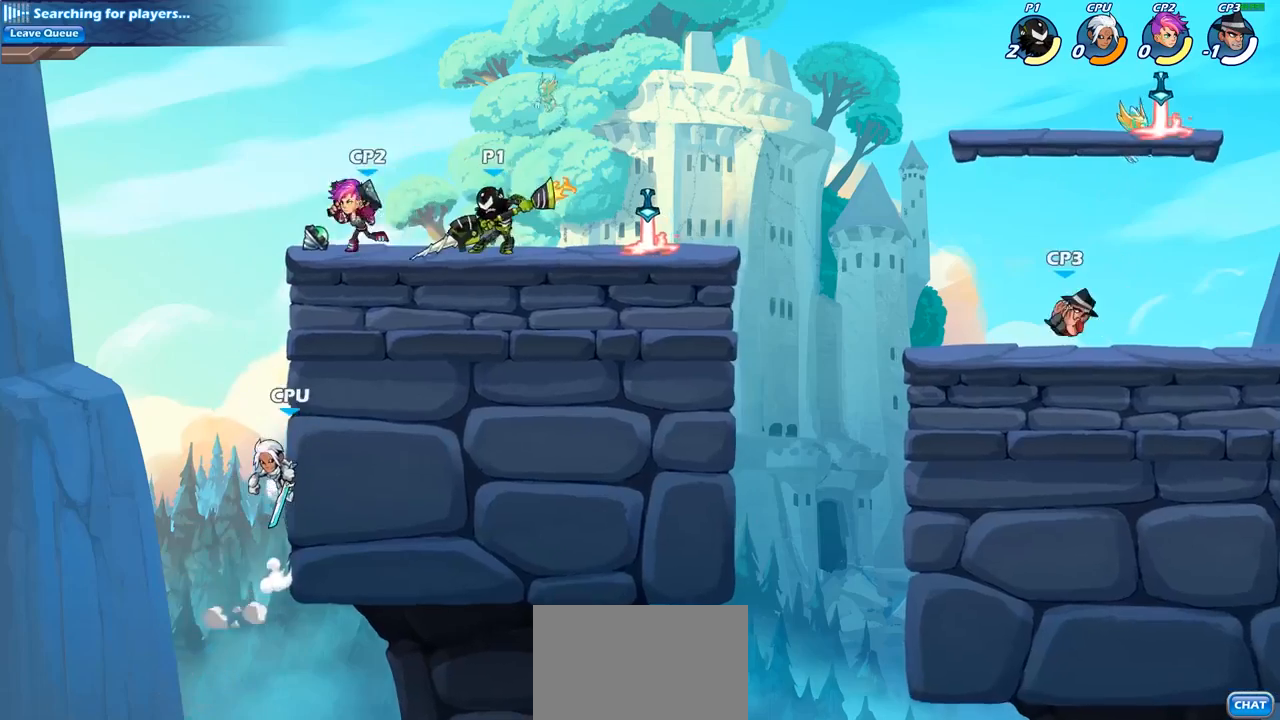
{"buttons": [], "left_stick": "center", "right_stick": "center", "events": [[250, "CROSS", "down"], [250, "left_stick", "down"], [317, "SQUARE", "down"], [350, "CROSS", "up"], [400, "SQUARE", "up"], [417, "left_stick", "center"]]}
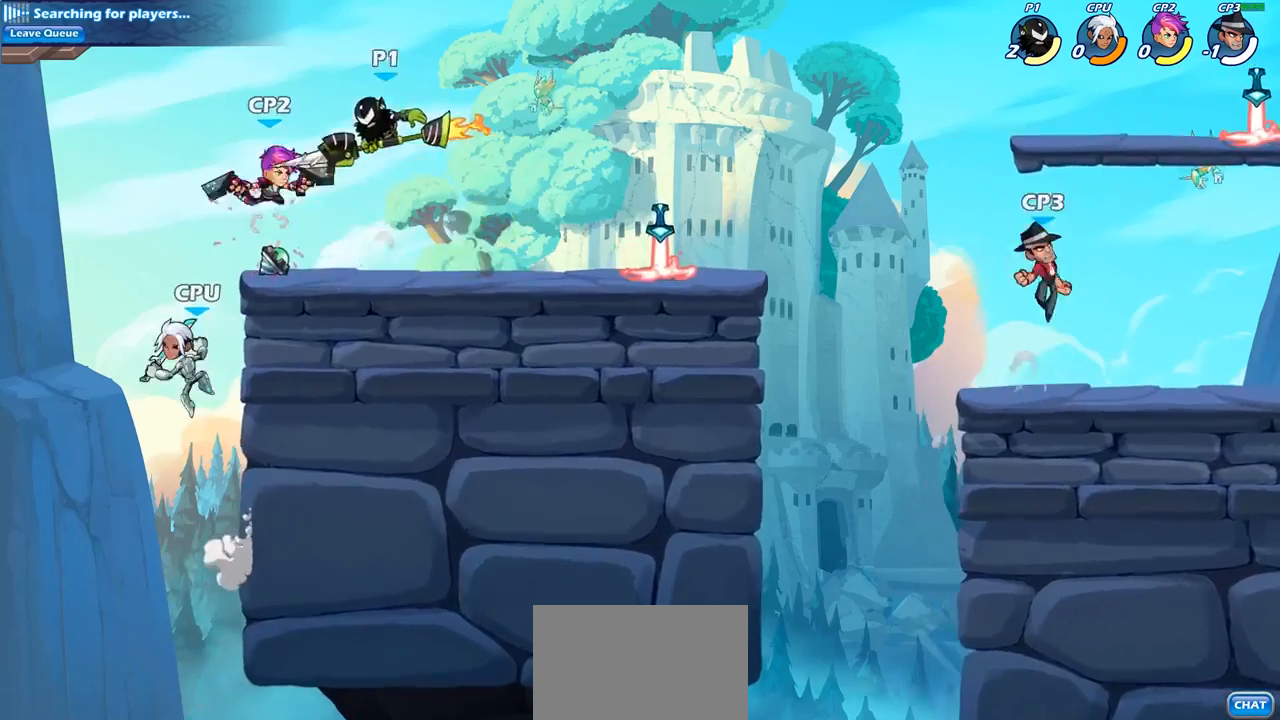
{"buttons": [], "left_stick": "left", "right_stick": "center", "events": [[133, "left_stick", "left"], [400, "SQUARE", "down"], [500, "SQUARE", "up"]]}
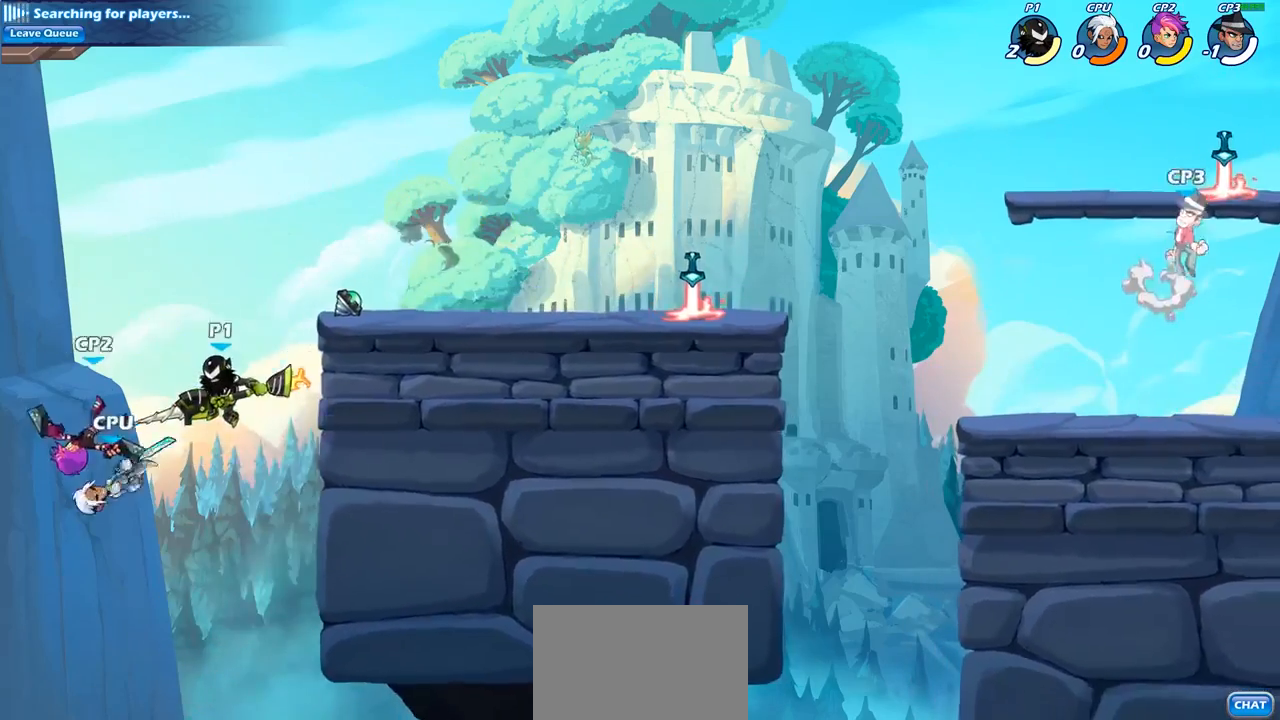
{"buttons": [], "left_stick": "center", "right_stick": "center", "events": [[150, "left_stick", "center"]]}
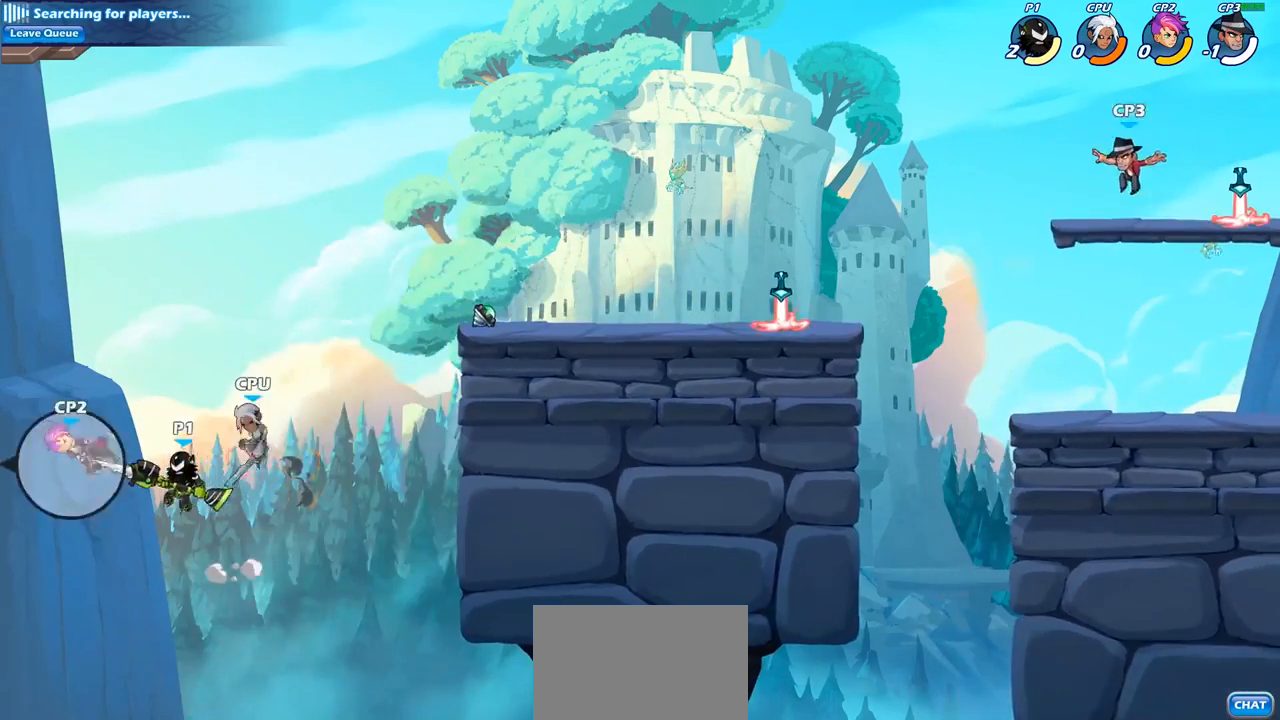
{"buttons": ["CIRCLE", "R2"], "left_stick": "center", "right_stick": "center", "events": [[83, "R2", "down"], [150, "CIRCLE", "down"]]}
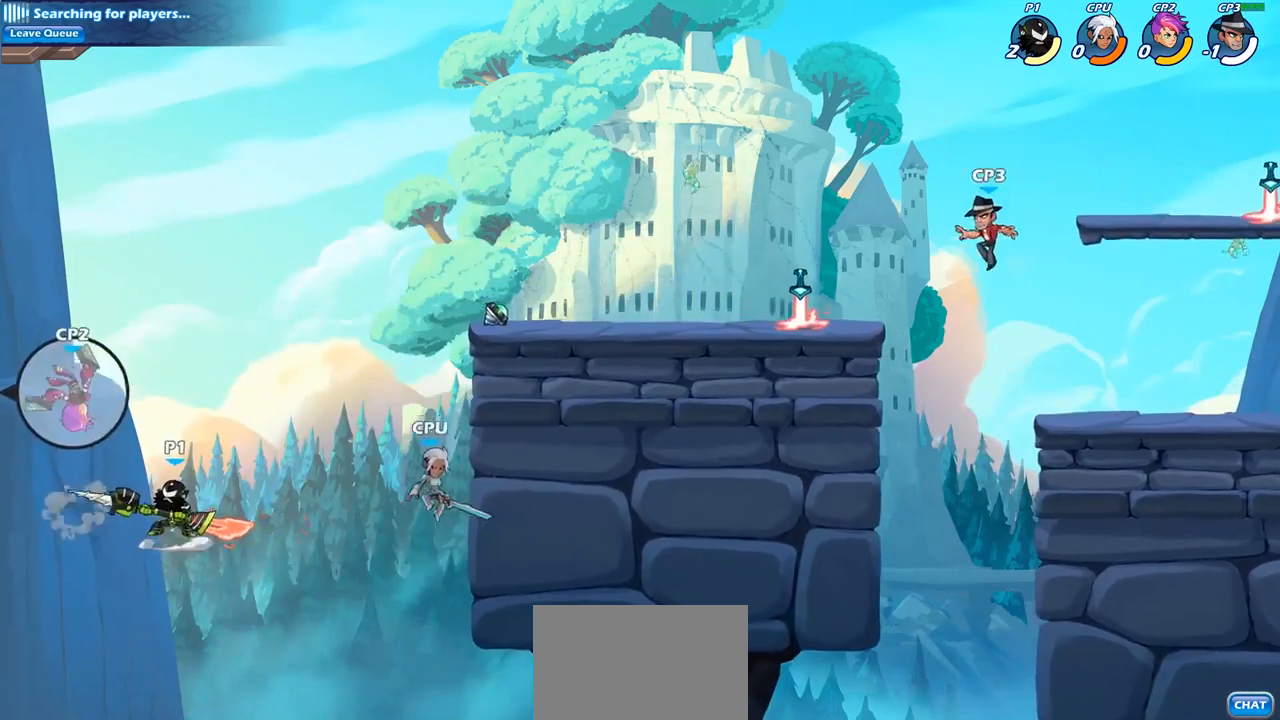
{"buttons": [], "left_stick": "right", "right_stick": "center", "events": [[117, "CIRCLE", "up"], [150, "R2", "up"], [483, "left_stick", "right"]]}
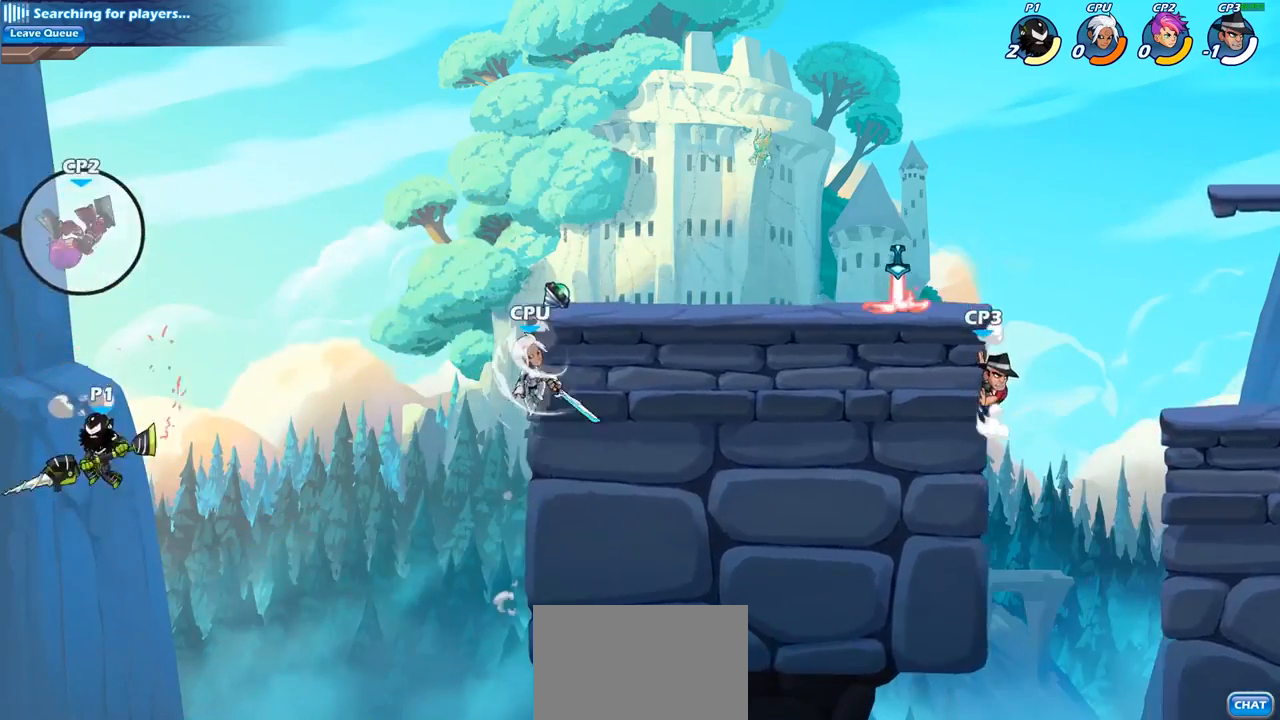
{"buttons": ["CIRCLE"], "left_stick": "center", "right_stick": "center", "events": [[200, "CROSS", "down"], [333, "CROSS", "up"], [350, "CIRCLE", "down"], [483, "left_stick", "center"]]}
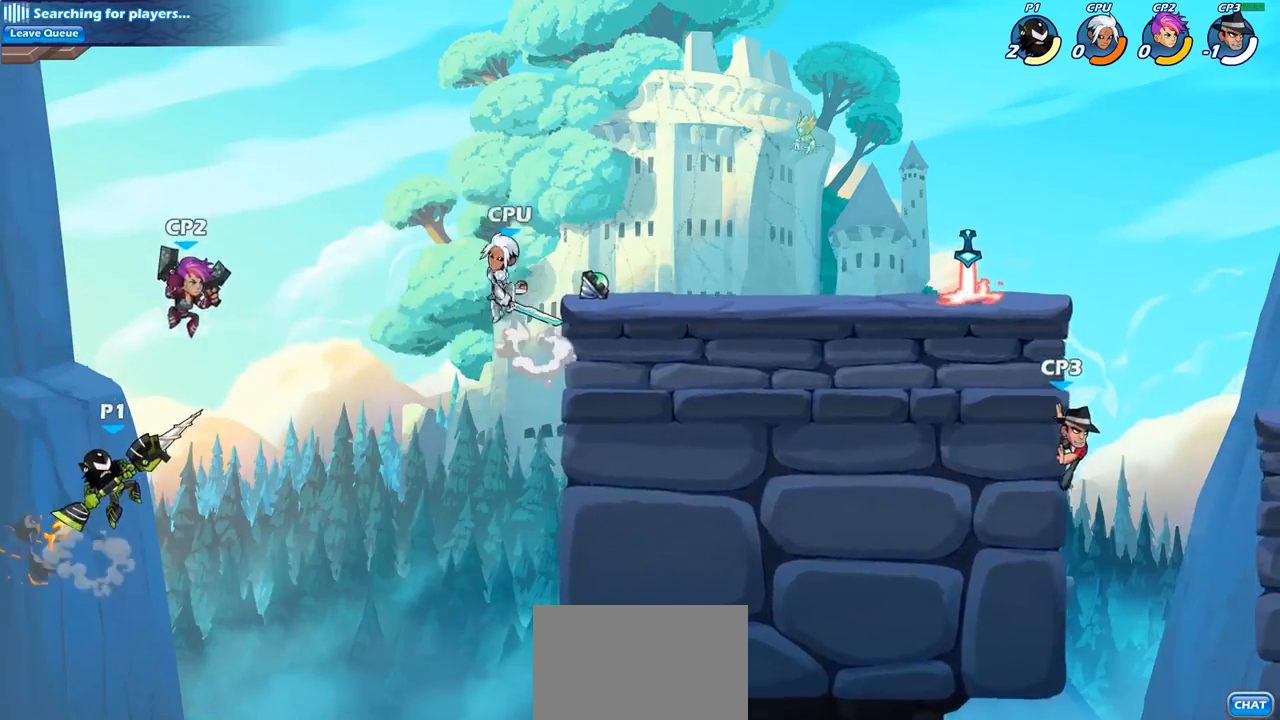
{"buttons": ["CROSS"], "left_stick": "right", "right_stick": "center", "events": [[100, "CIRCLE", "up"], [217, "left_stick", "right"], [467, "CROSS", "down"]]}
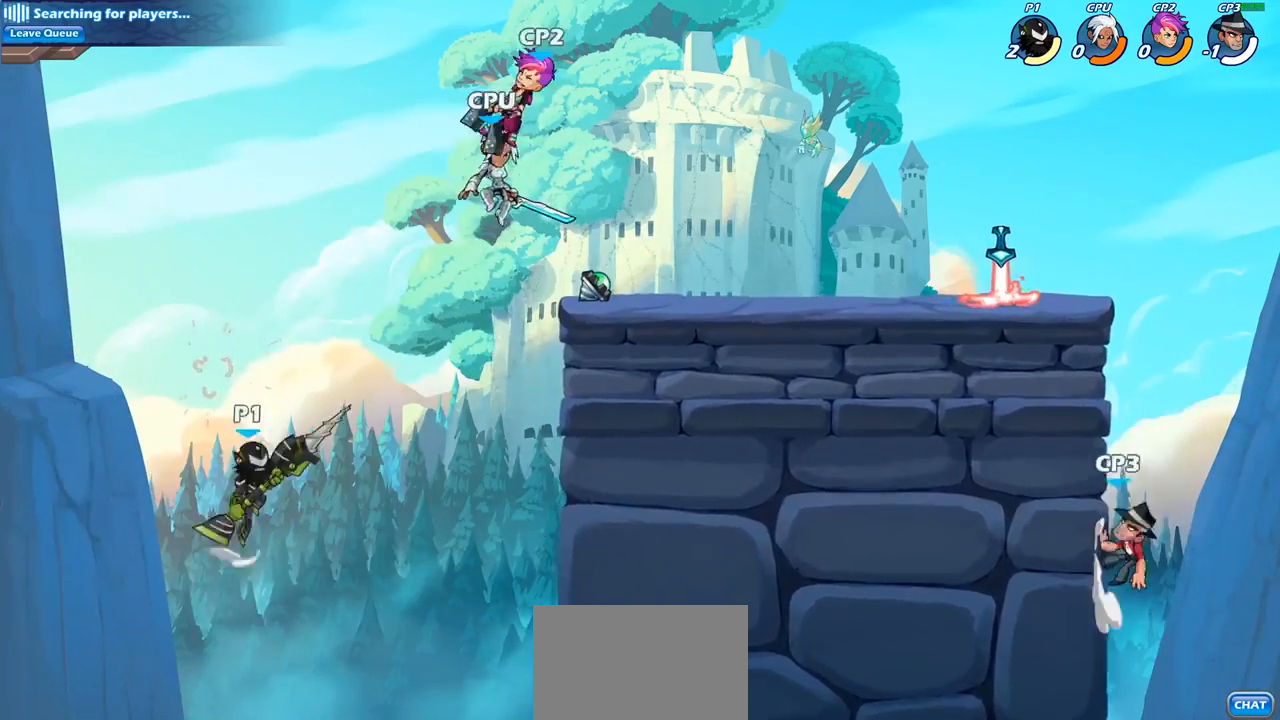
{"buttons": [], "left_stick": "right", "right_stick": "center", "events": [[167, "CROSS", "up"], [250, "CROSS", "down"], [317, "SQUARE", "down"], [350, "CROSS", "up"], [350, "right_stick", "down-left"], [417, "SQUARE", "up"], [417, "right_stick", "center"]]}
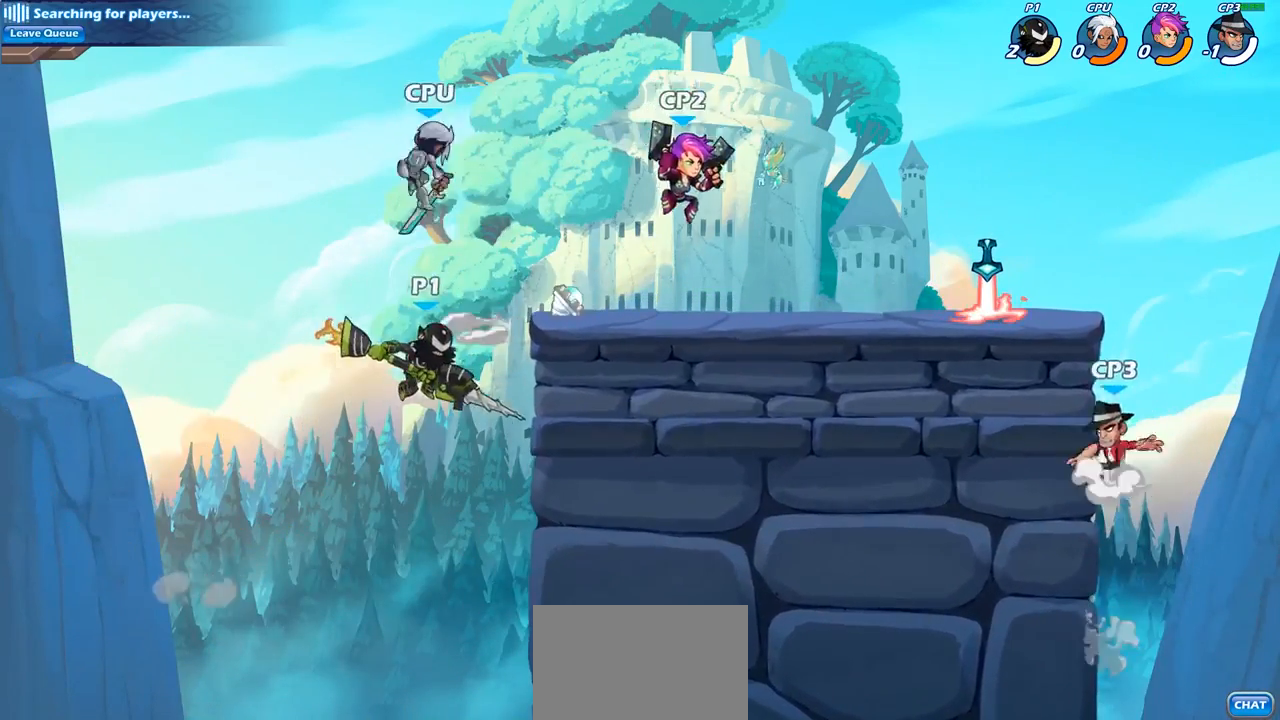
{"buttons": [], "left_stick": "left", "right_stick": "center", "events": [[450, "left_stick", "left"]]}
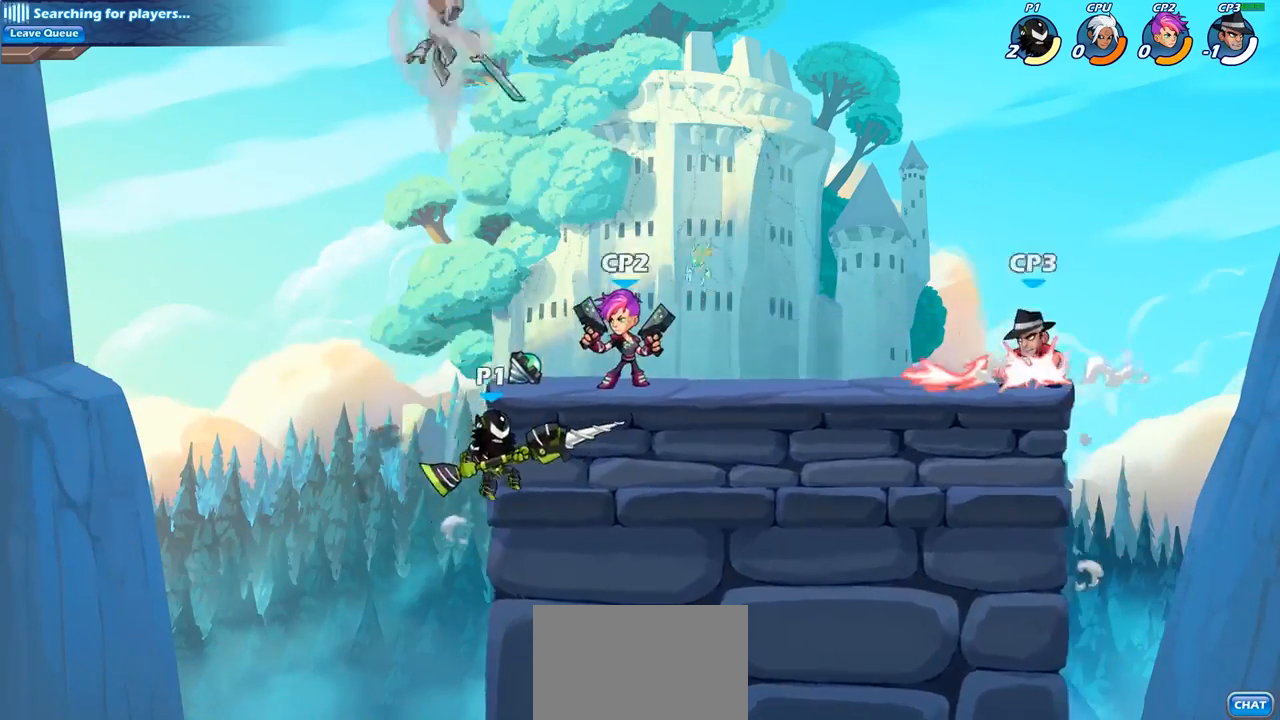
{"buttons": [], "left_stick": "right", "right_stick": "center", "events": [[150, "left_stick", "up-right"], [167, "CROSS", "down"], [267, "SQUARE", "down"], [300, "CROSS", "up"], [400, "SQUARE", "up"], [450, "left_stick", "right"]]}
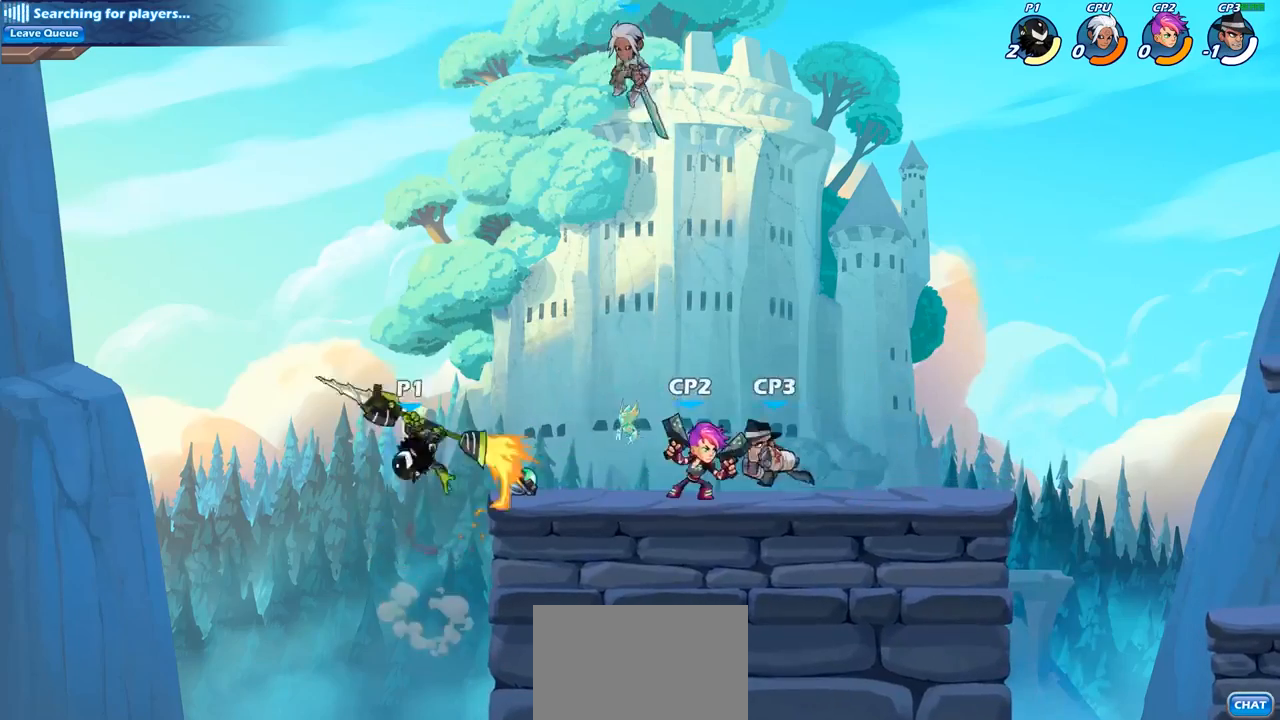
{"buttons": ["CROSS"], "left_stick": "right", "right_stick": "center", "events": [[500, "CROSS", "down"]]}
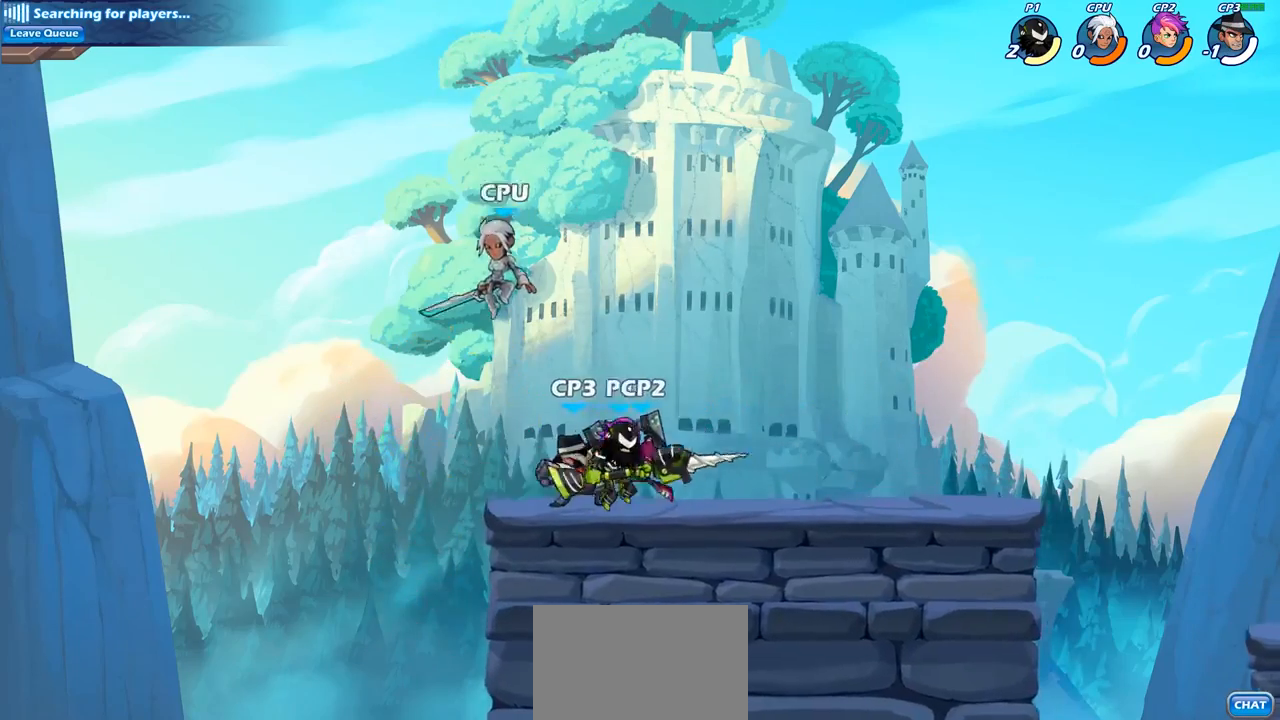
{"buttons": ["SQUARE"], "left_stick": "down-left", "right_stick": "center", "events": [[33, "R2", "down"], [150, "left_stick", "left"], [167, "CROSS", "up"], [233, "R2", "up"], [283, "left_stick", "down-left"], [450, "SQUARE", "down"]]}
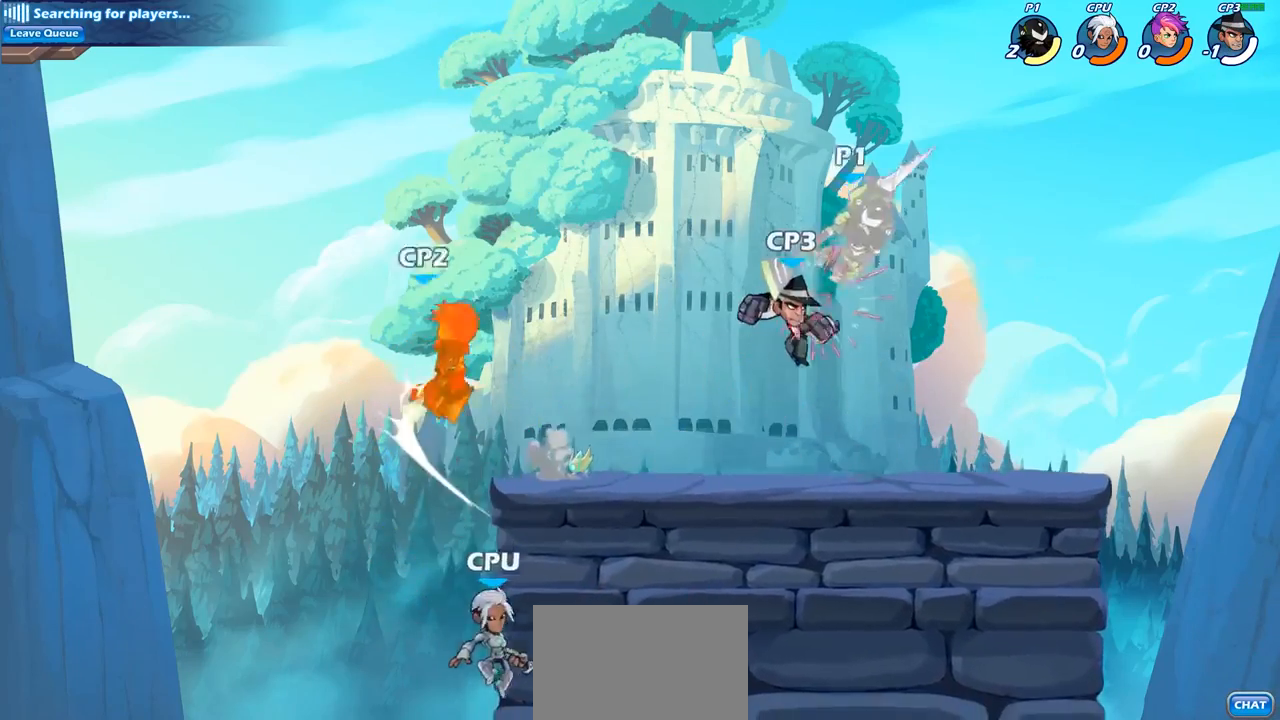
{"buttons": [], "left_stick": "right", "right_stick": "center", "events": [[17, "SQUARE", "up"], [17, "left_stick", "center"], [200, "SQUARE", "down"], [283, "SQUARE", "up"], [483, "left_stick", "right"]]}
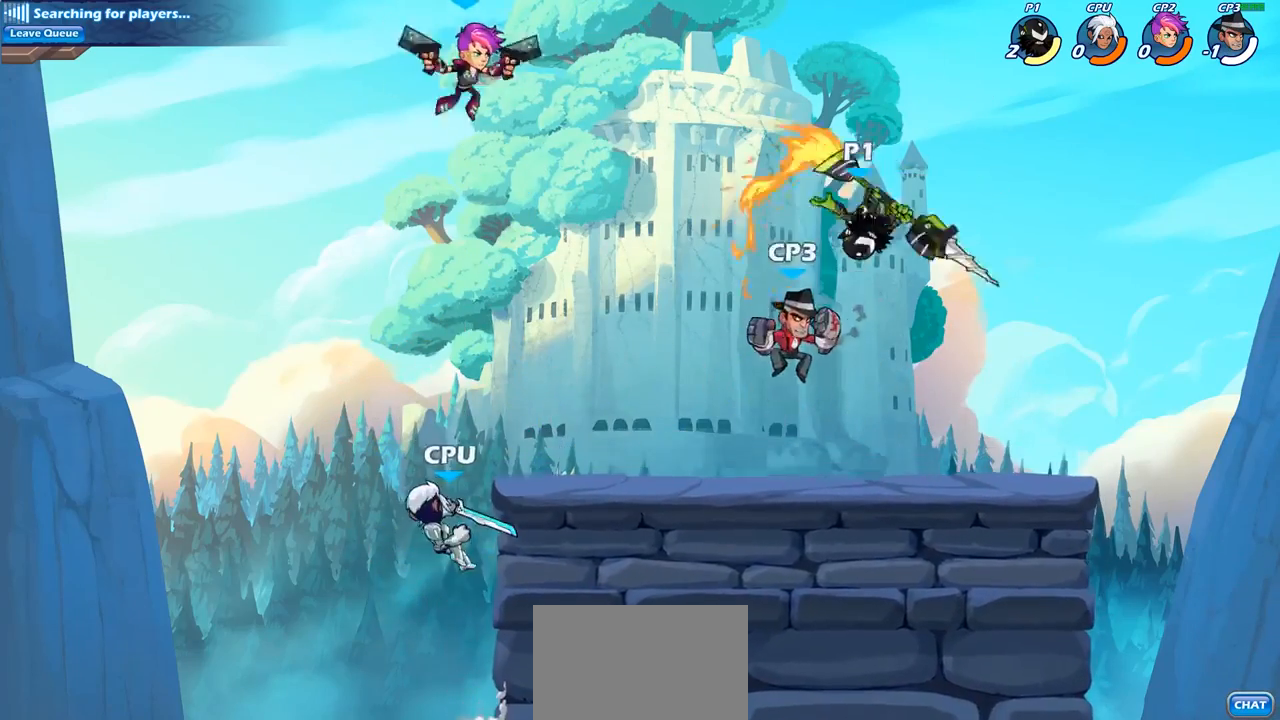
{"buttons": ["SQUARE"], "left_stick": "up-left", "right_stick": "center", "events": [[450, "left_stick", "up-left"], [500, "SQUARE", "down"]]}
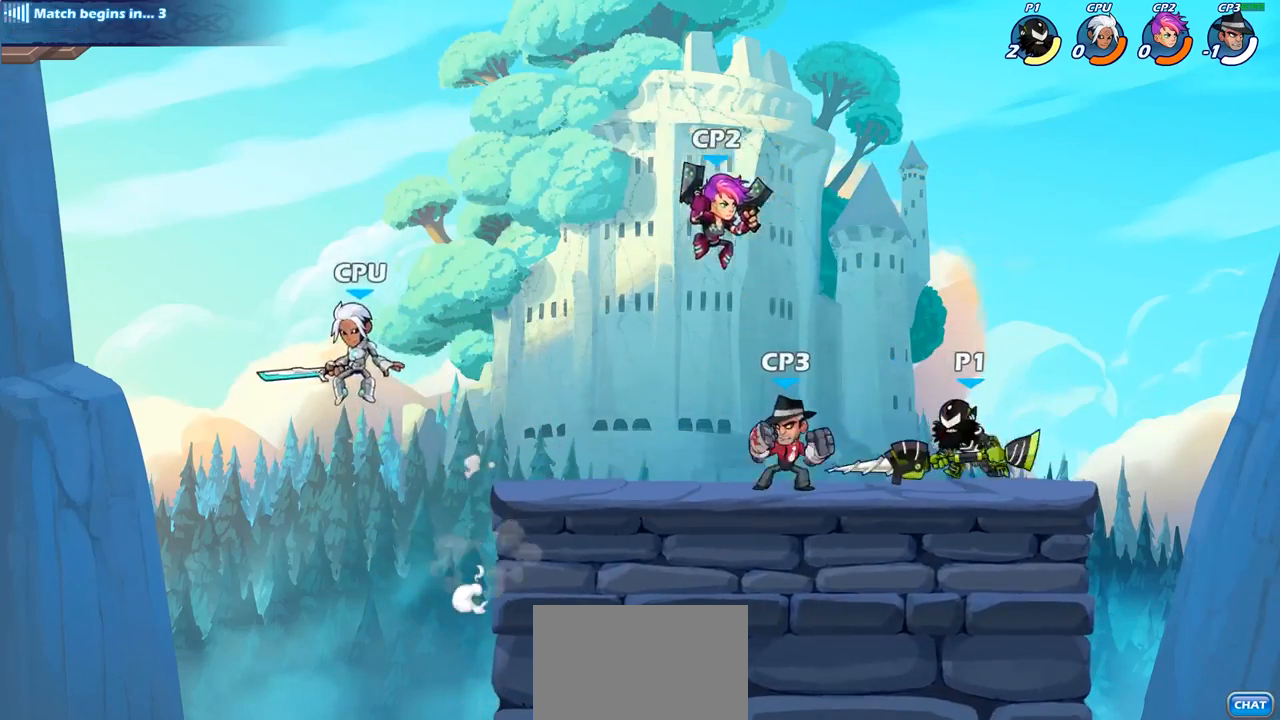
{"buttons": [], "left_stick": "down", "right_stick": "center", "events": [[100, "SQUARE", "up"], [133, "left_stick", "center"], [350, "left_stick", "down"], [367, "CROSS", "down"], [433, "SQUARE", "down"], [483, "CROSS", "up"], [500, "SQUARE", "up"]]}
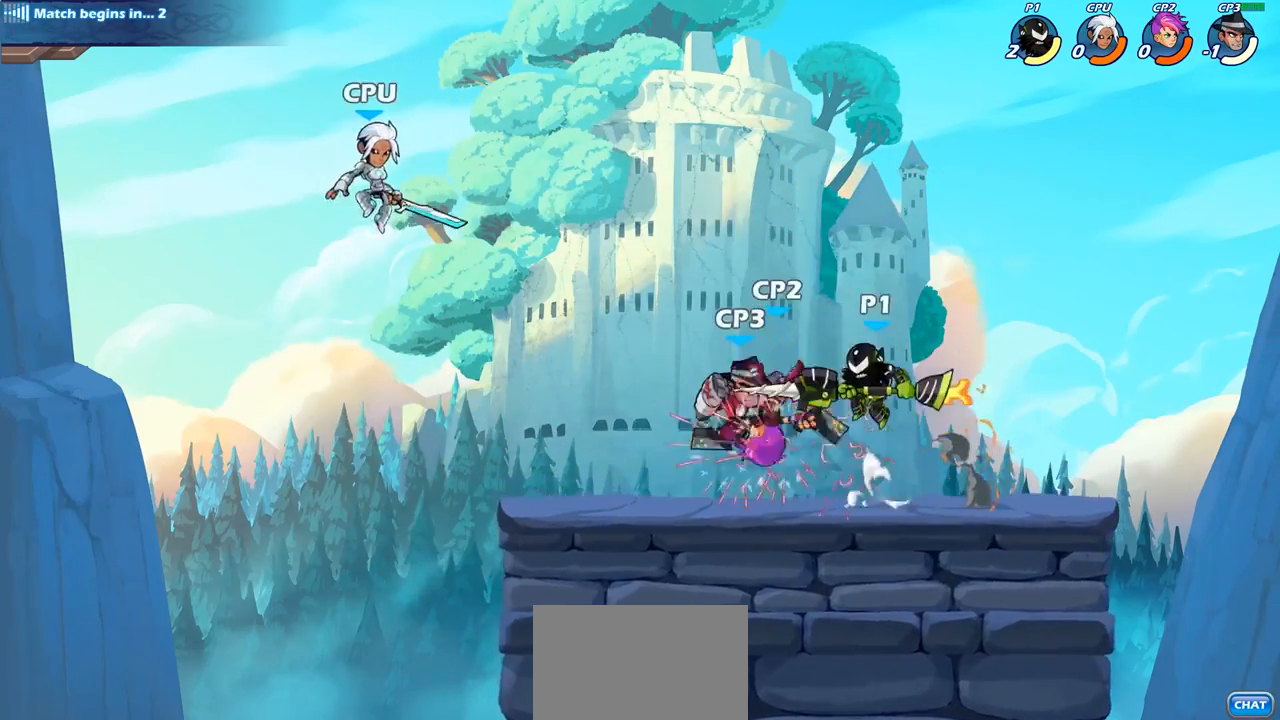
{"buttons": [], "left_stick": "left", "right_stick": "center", "events": [[17, "left_stick", "center"], [383, "left_stick", "left"]]}
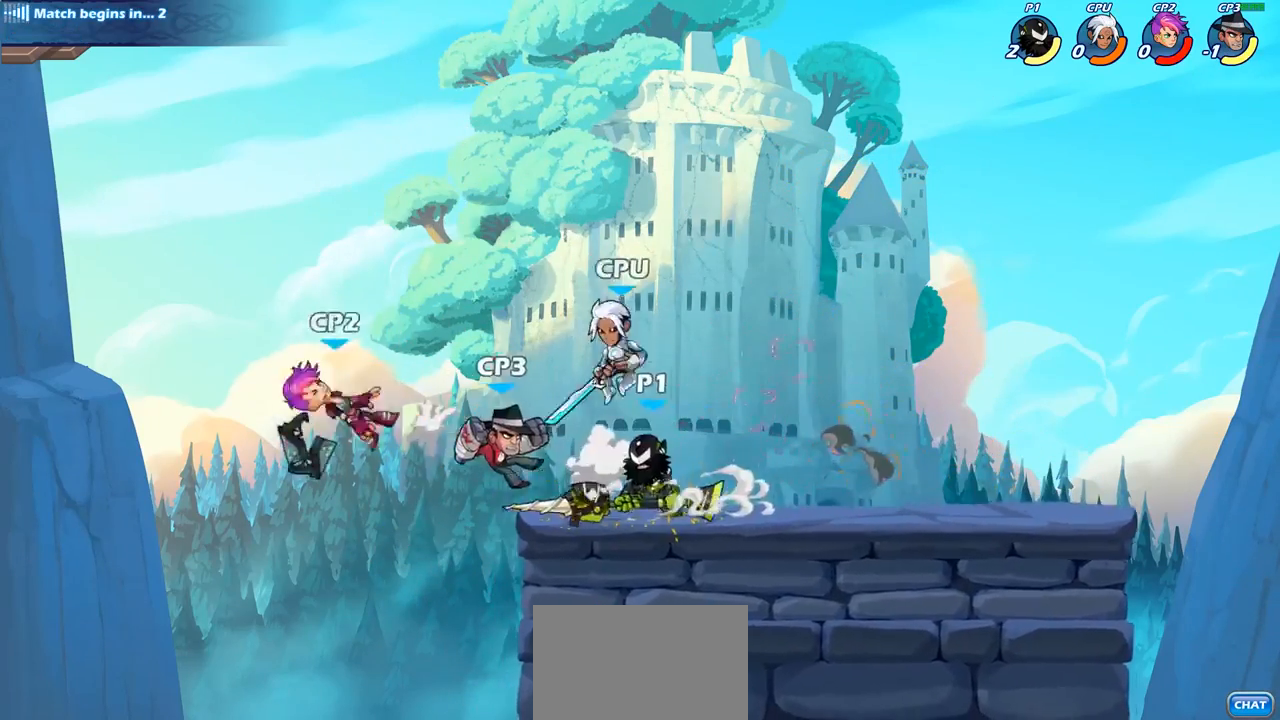
{"buttons": [], "left_stick": "center", "right_stick": "center", "events": [[17, "R2", "down"], [67, "CIRCLE", "down"], [117, "R2", "up"], [150, "CIRCLE", "up"], [317, "left_stick", "center"]]}
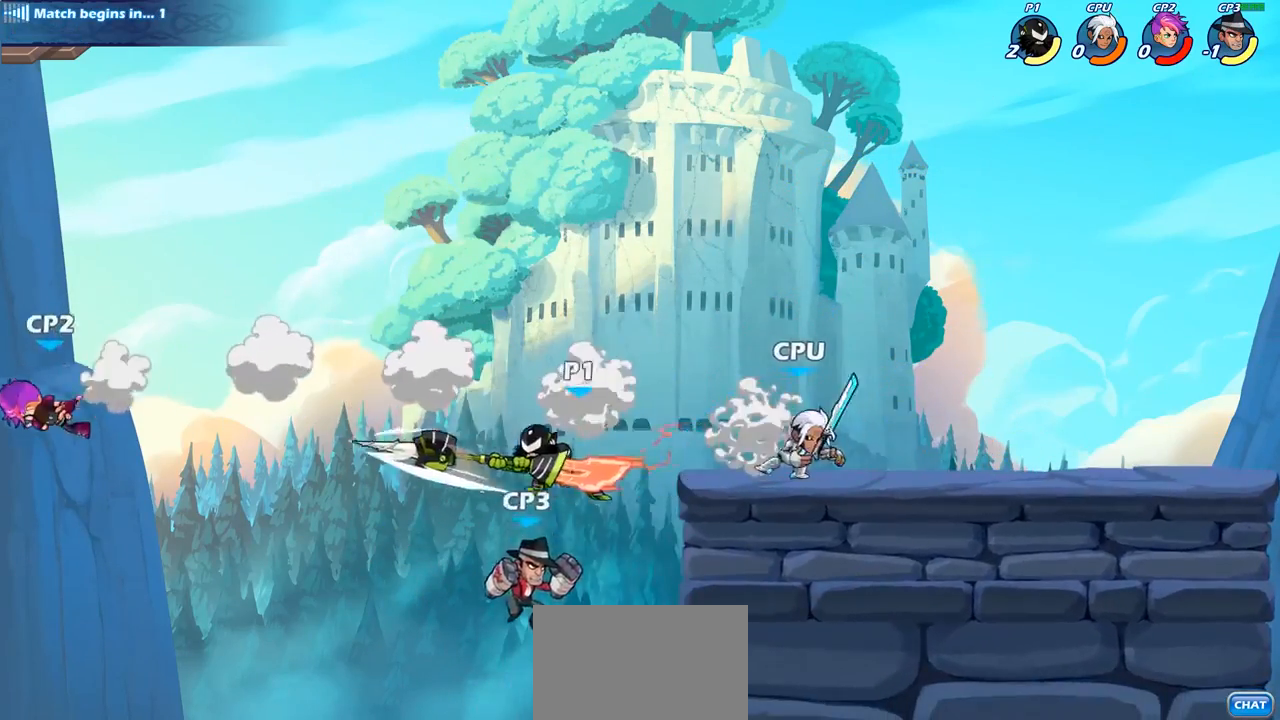
{"buttons": [], "left_stick": "center", "right_stick": "center", "events": []}
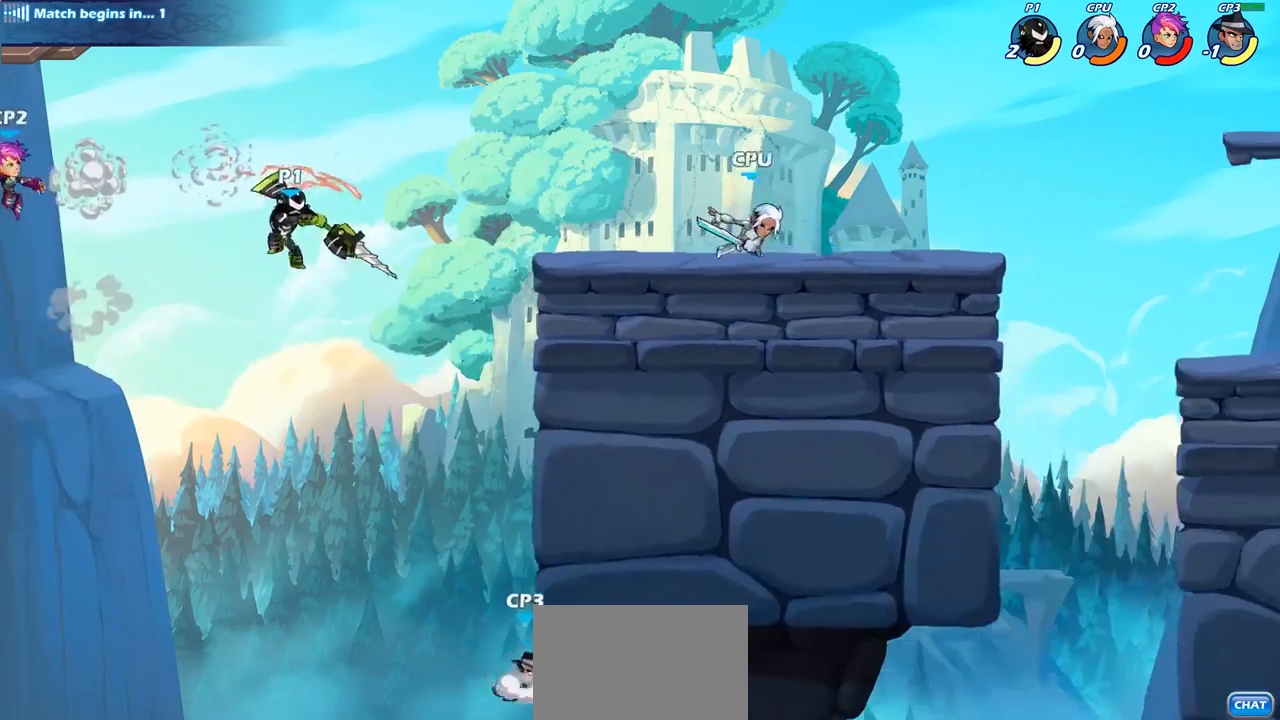
{"buttons": [], "left_stick": "right", "right_stick": "center", "events": [[150, "left_stick", "down-right"], [350, "left_stick", "right"]]}
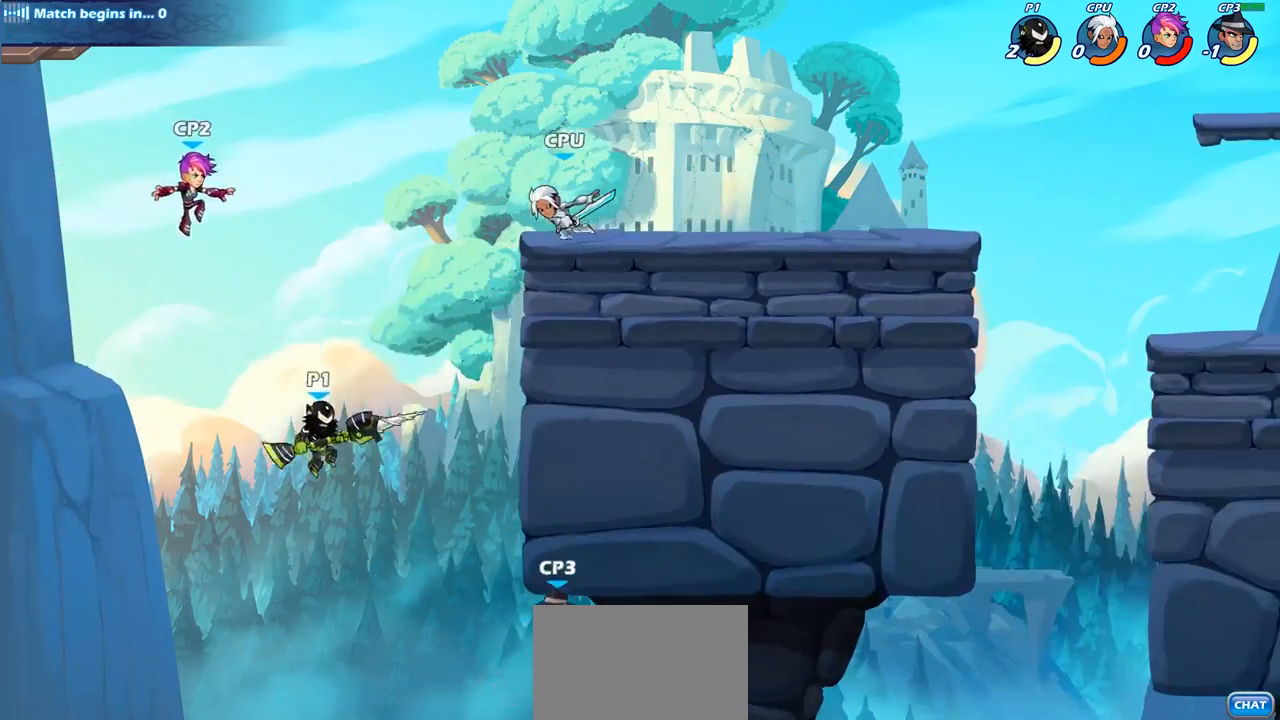
{"buttons": ["CIRCLE"], "left_stick": "center", "right_stick": "center", "events": [[33, "left_stick", "center"], [50, "CIRCLE", "down"]]}
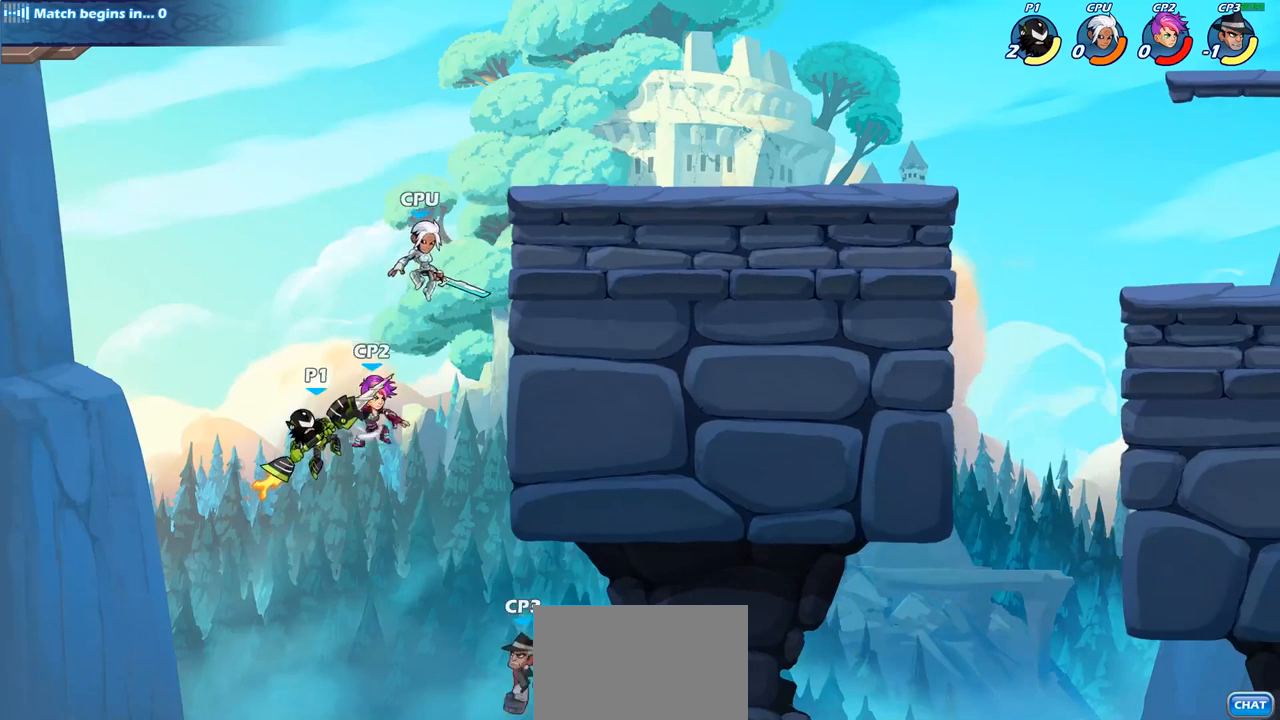
{"buttons": ["CIRCLE"], "left_stick": "center", "right_stick": "center", "events": []}
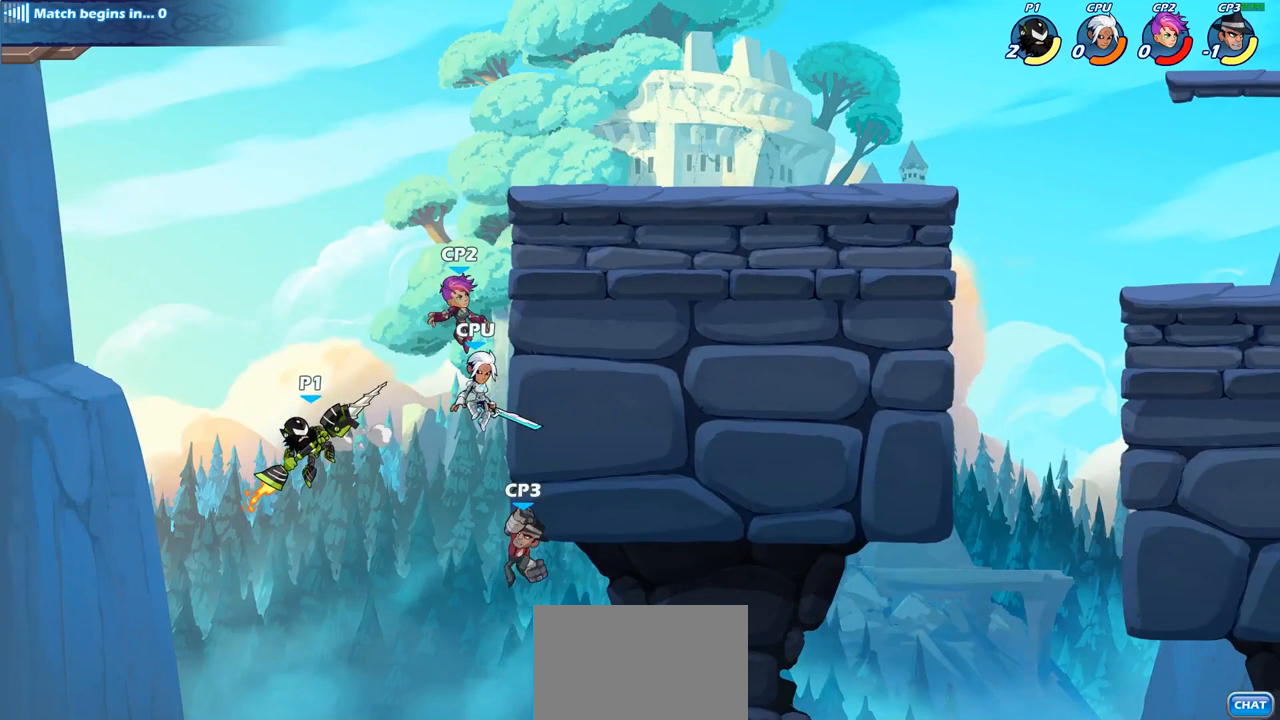
{"buttons": [], "left_stick": "center", "right_stick": "center", "events": [[300, "CIRCLE", "up"]]}